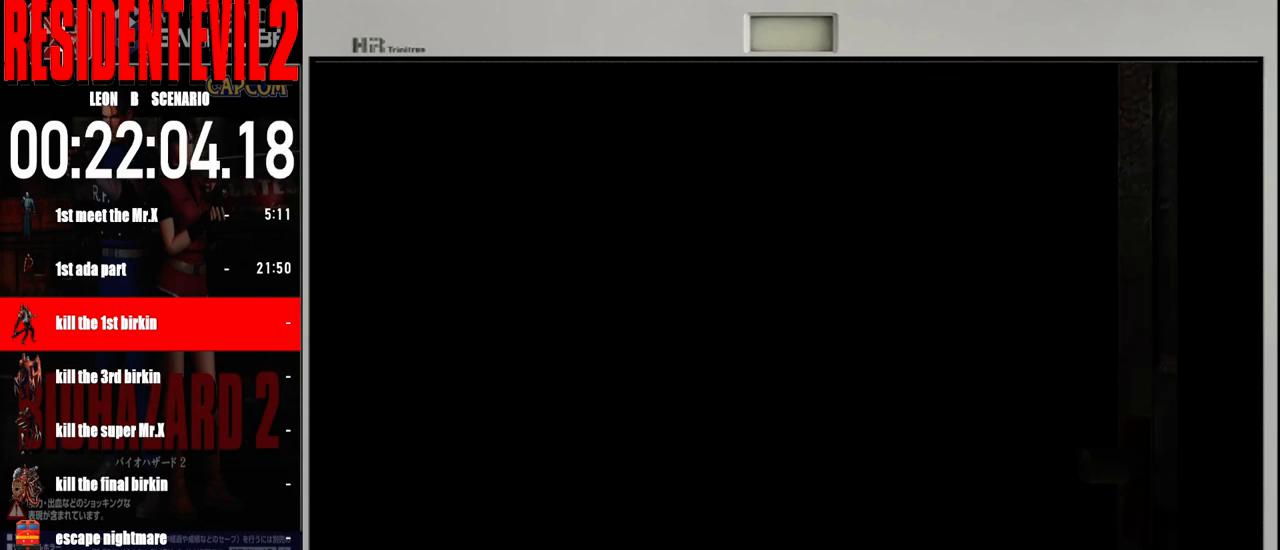
Gameplay with a controller (Nintendo layout); each line is a JSON object with the inputs held at the frame after it. "events" lists button and stick changes between this image and that frame as [ms after this image, input, new state], when the widget could be followed in between. Not read: L2 L3 R2 R3 SELECT Z.
{"buttons": ["B"], "left_stick": "up", "right_stick": "center", "events": [[383, "left_stick", "up"], [467, "B", "down"]]}
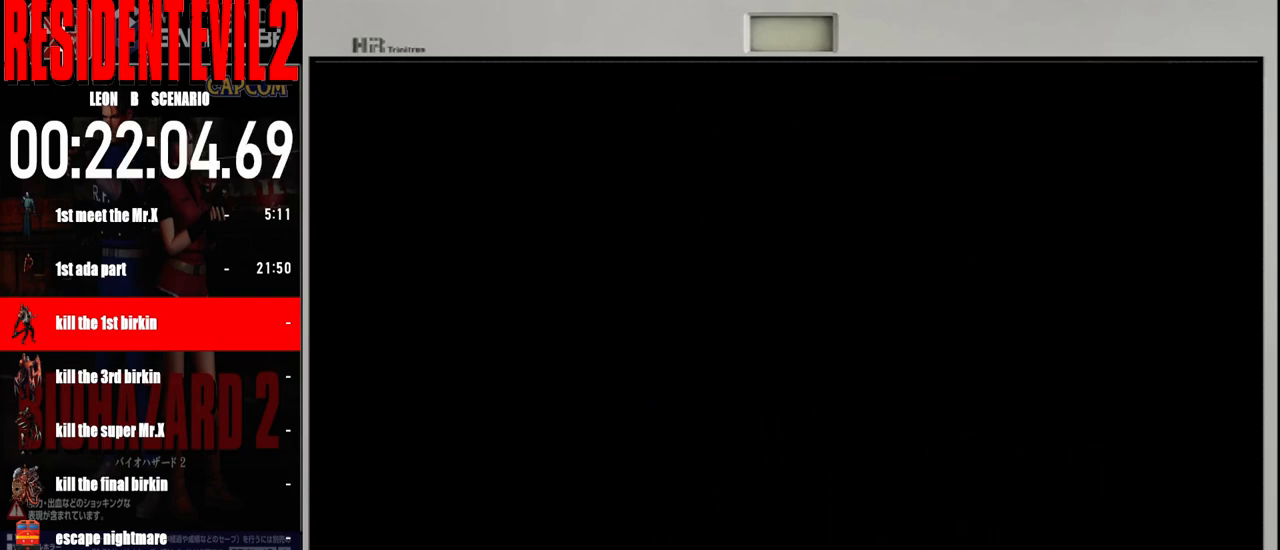
{"buttons": ["B"], "left_stick": "up", "right_stick": "center", "events": []}
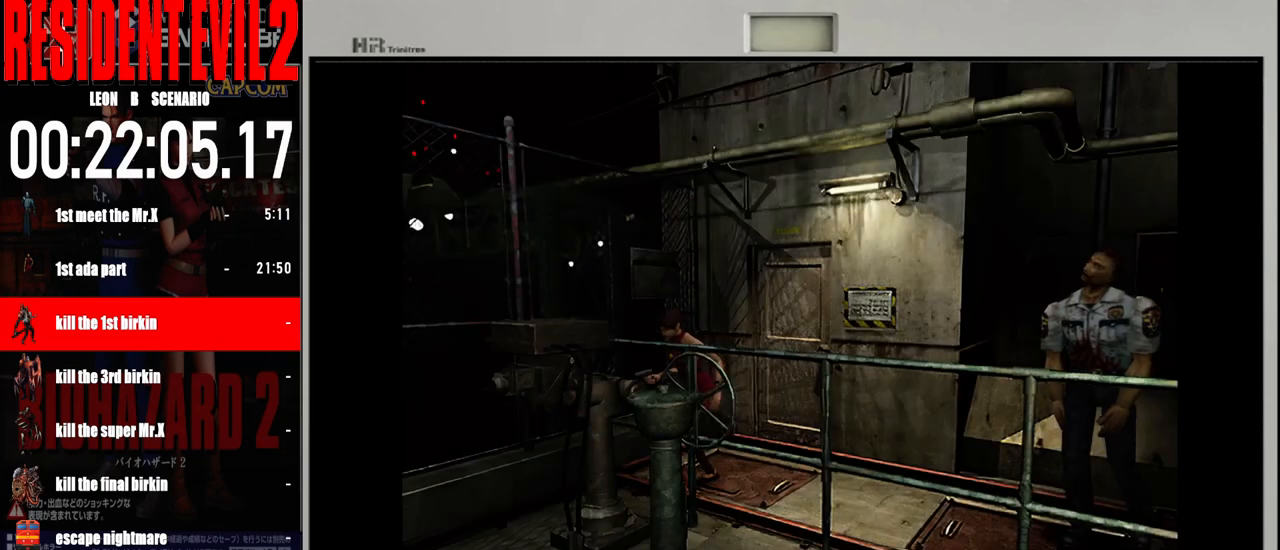
{"buttons": [], "left_stick": "left", "right_stick": "center", "events": [[433, "B", "up"], [500, "left_stick", "left"]]}
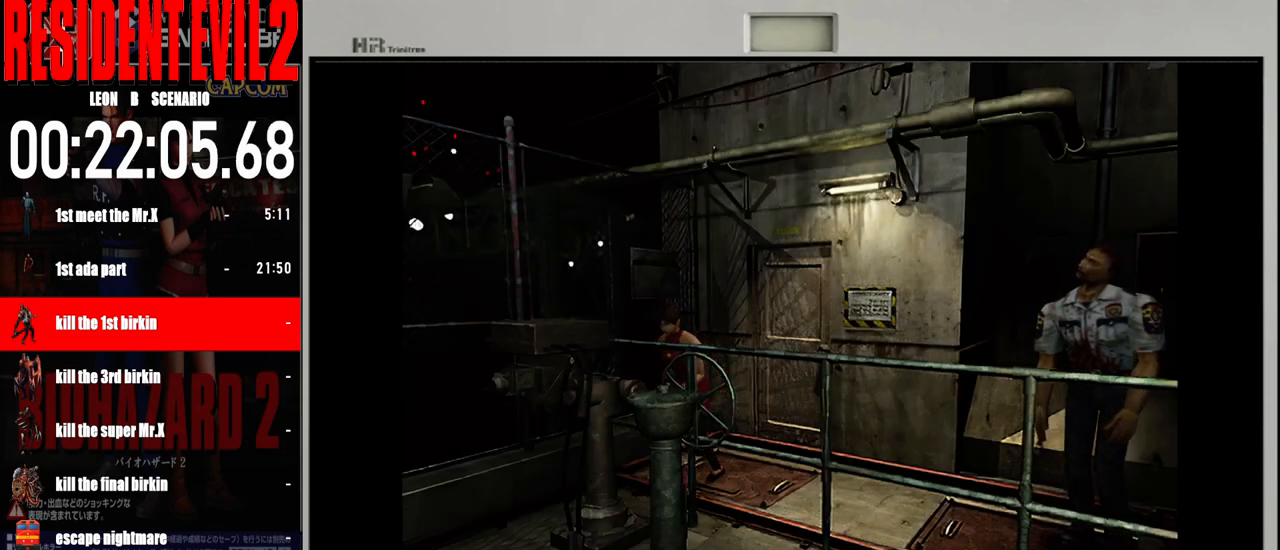
{"buttons": [], "left_stick": "left", "right_stick": "center", "events": []}
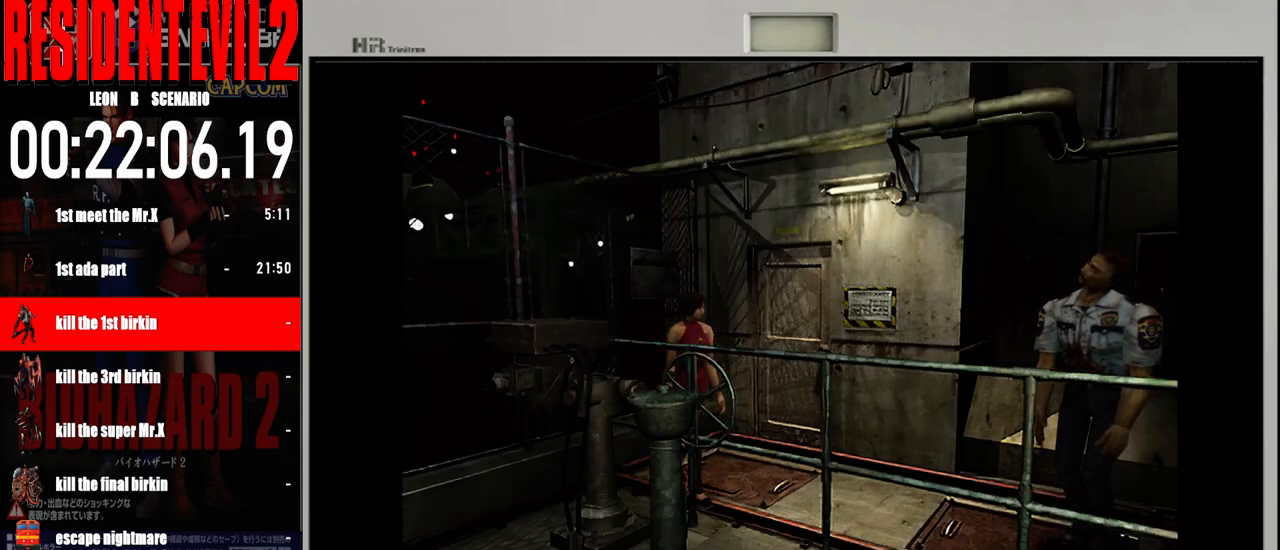
{"buttons": ["B"], "left_stick": "up-left", "right_stick": "center", "events": [[233, "left_stick", "up-left"], [283, "B", "down"]]}
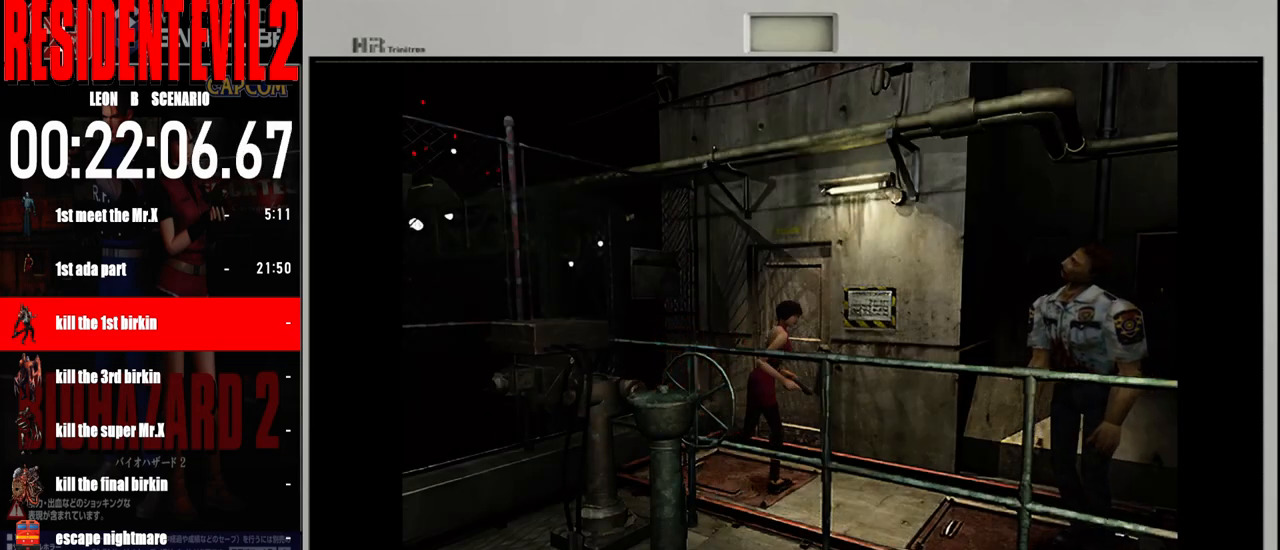
{"buttons": ["B"], "left_stick": "up-right", "right_stick": "center", "events": [[200, "left_stick", "up-right"]]}
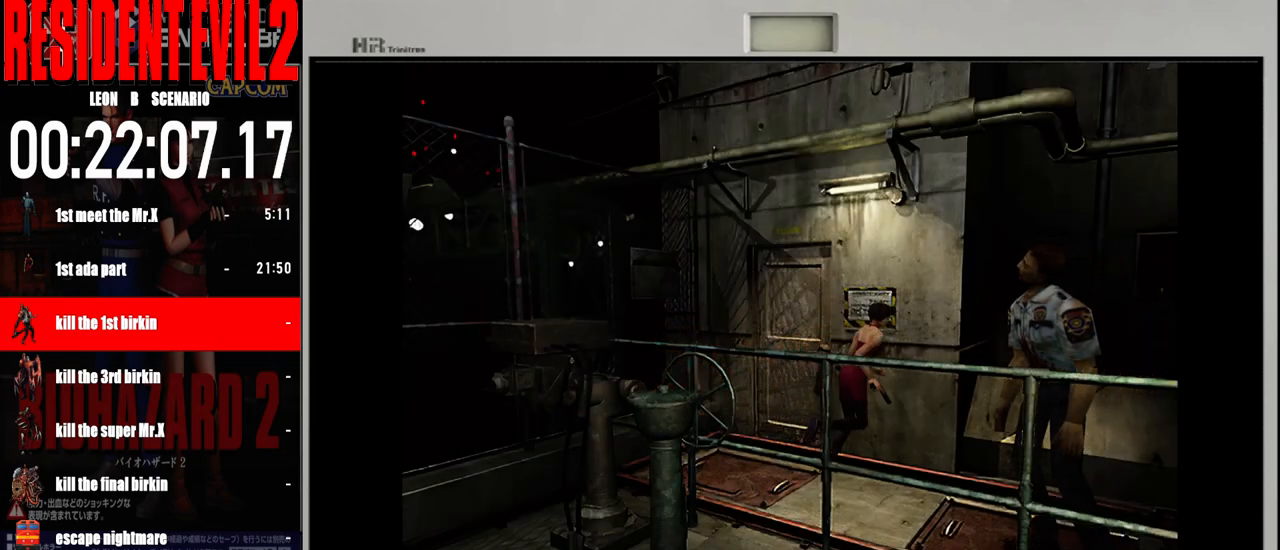
{"buttons": ["B"], "left_stick": "up", "right_stick": "center", "events": [[300, "left_stick", "up"]]}
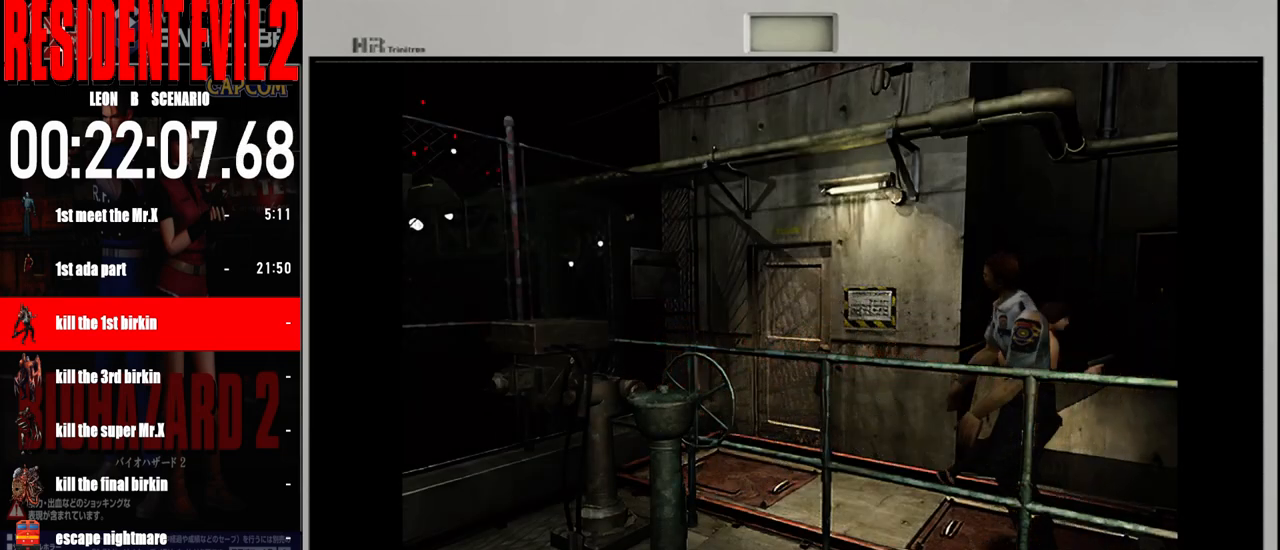
{"buttons": ["B"], "left_stick": "up", "right_stick": "center", "events": []}
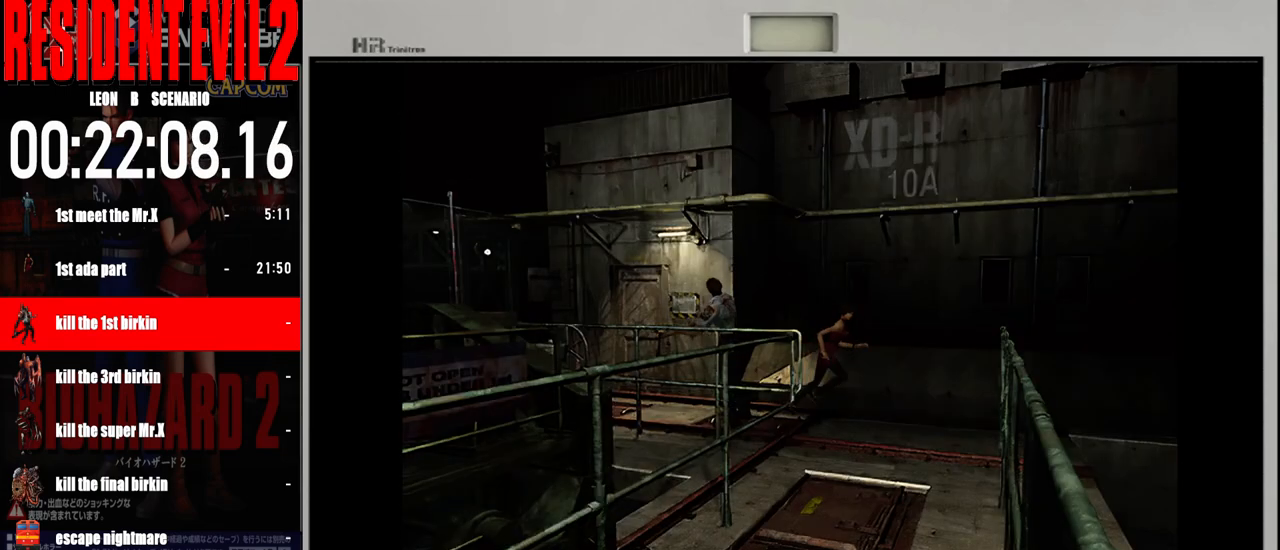
{"buttons": ["B"], "left_stick": "right", "right_stick": "center", "events": [[383, "left_stick", "right"]]}
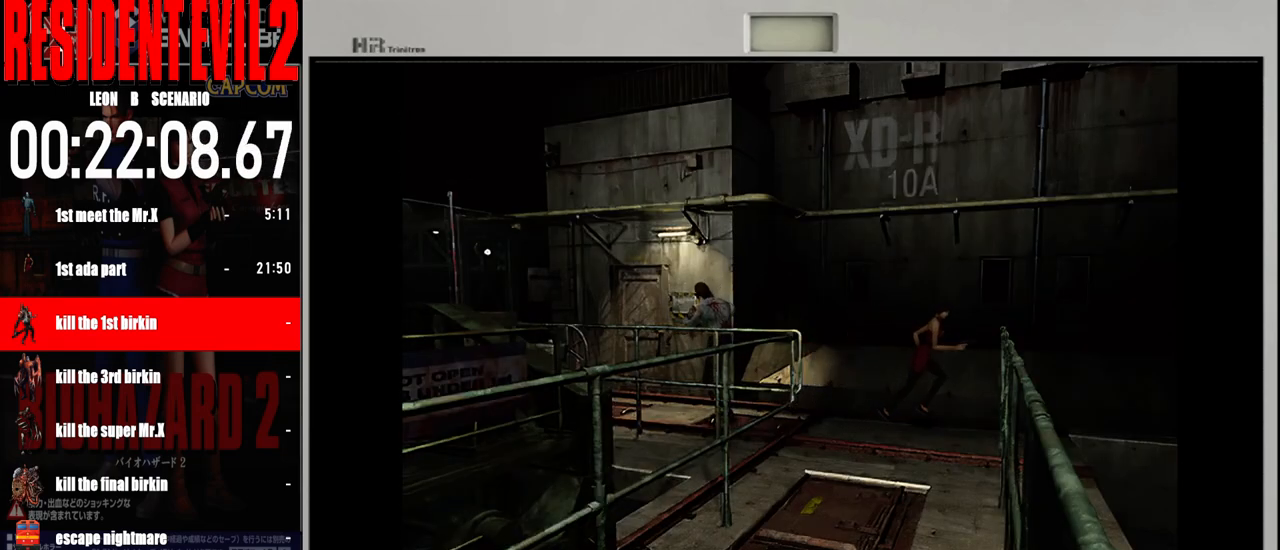
{"buttons": ["B"], "left_stick": "up-right", "right_stick": "center", "events": [[383, "left_stick", "up-right"]]}
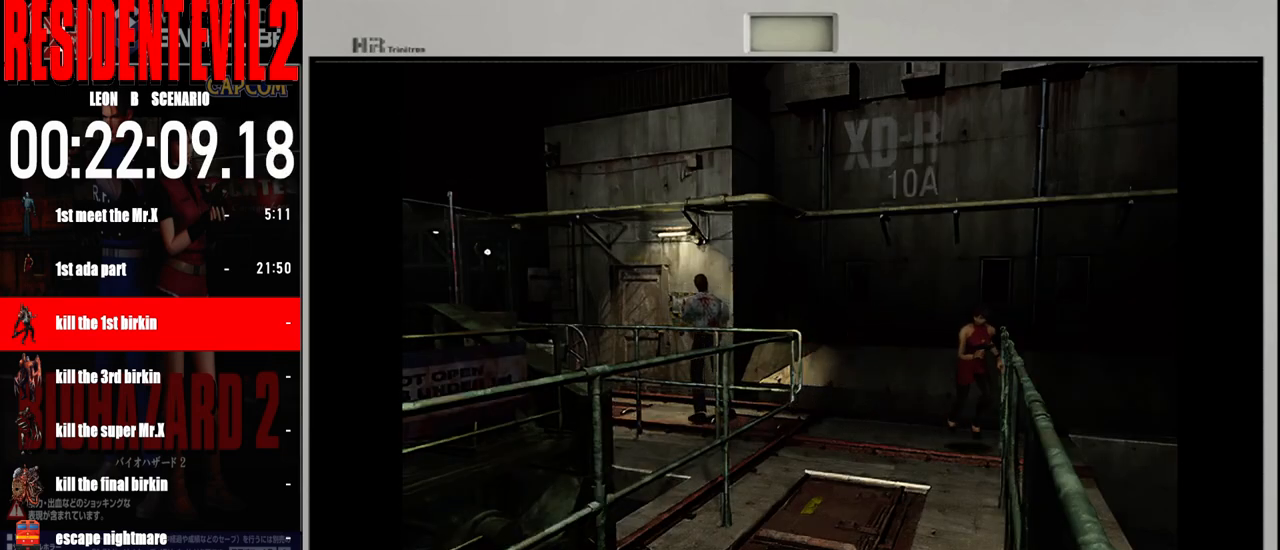
{"buttons": ["B"], "left_stick": "up", "right_stick": "center", "events": [[383, "left_stick", "up"]]}
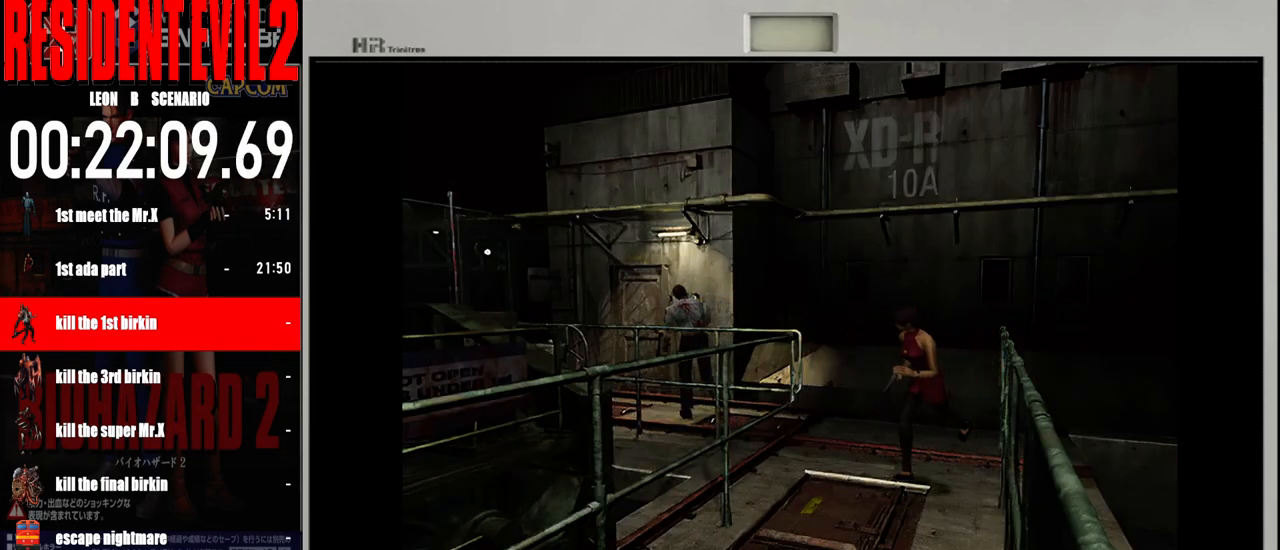
{"buttons": ["B"], "left_stick": "up", "right_stick": "center", "events": [[200, "left_stick", "up-left"], [367, "left_stick", "up"]]}
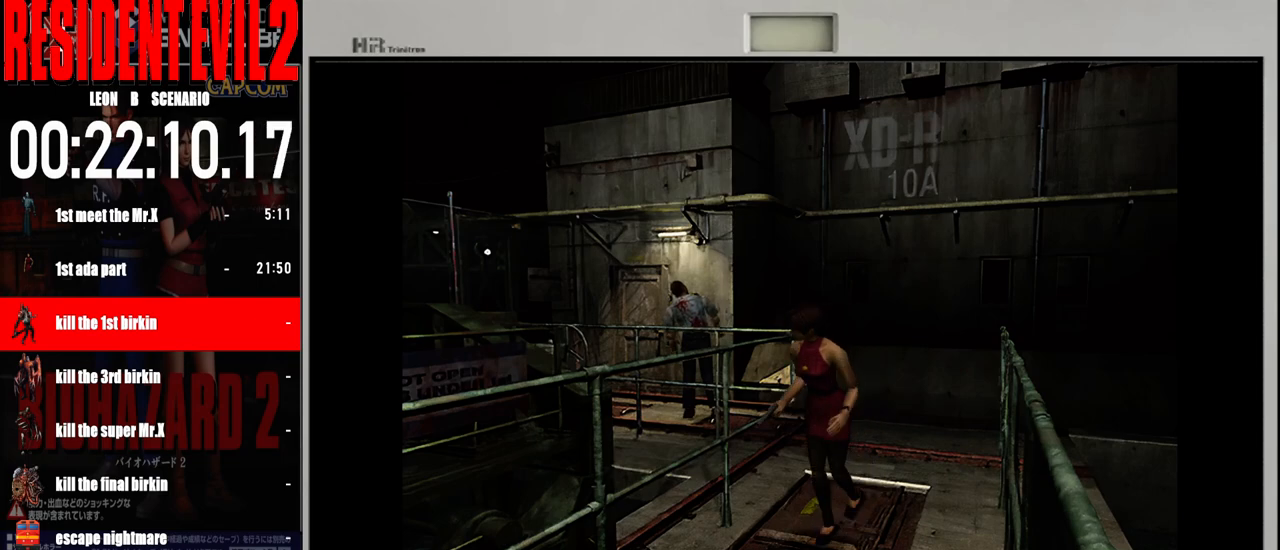
{"buttons": ["B"], "left_stick": "up", "right_stick": "center", "events": [[167, "left_stick", "up-right"], [367, "left_stick", "up"]]}
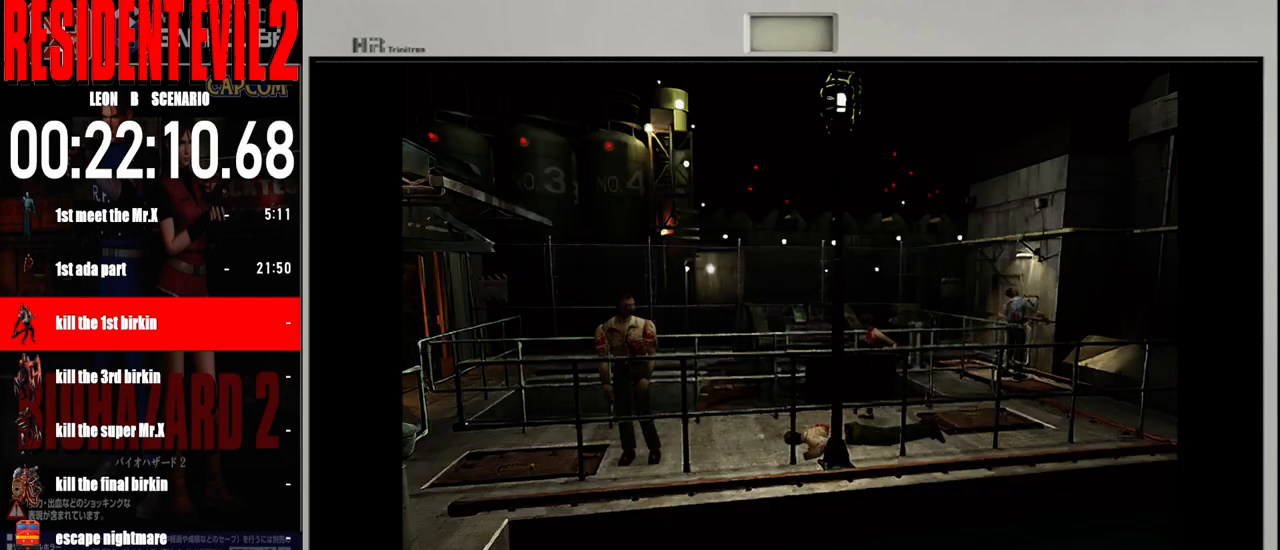
{"buttons": ["B"], "left_stick": "up-right", "right_stick": "center", "events": [[117, "left_stick", "up-right"]]}
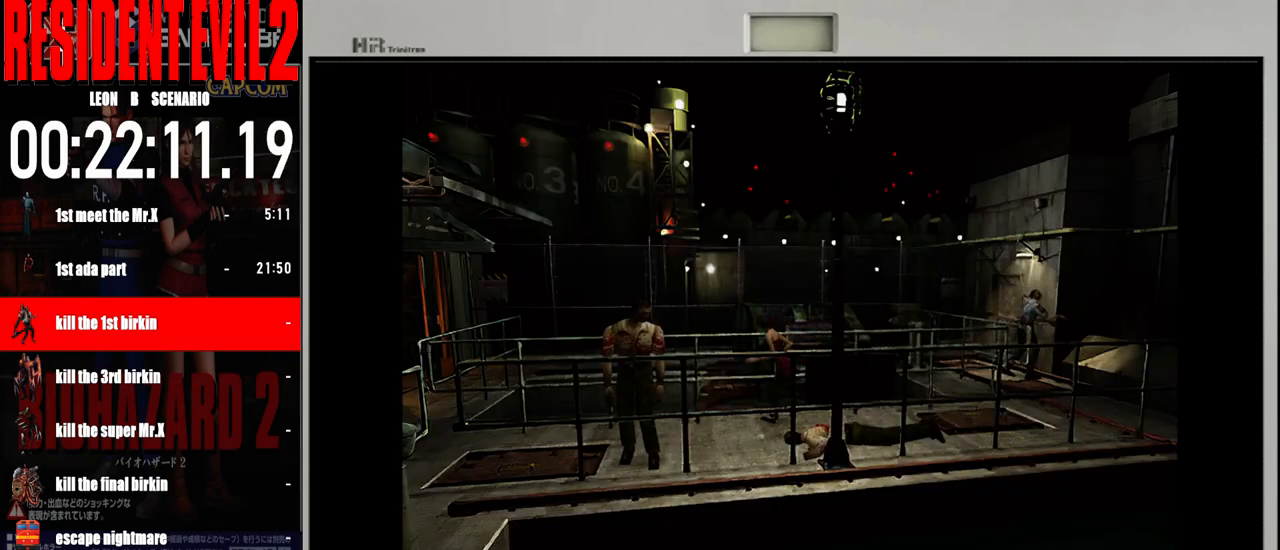
{"buttons": ["B"], "left_stick": "up", "right_stick": "center", "events": [[117, "left_stick", "up-left"], [300, "left_stick", "up"]]}
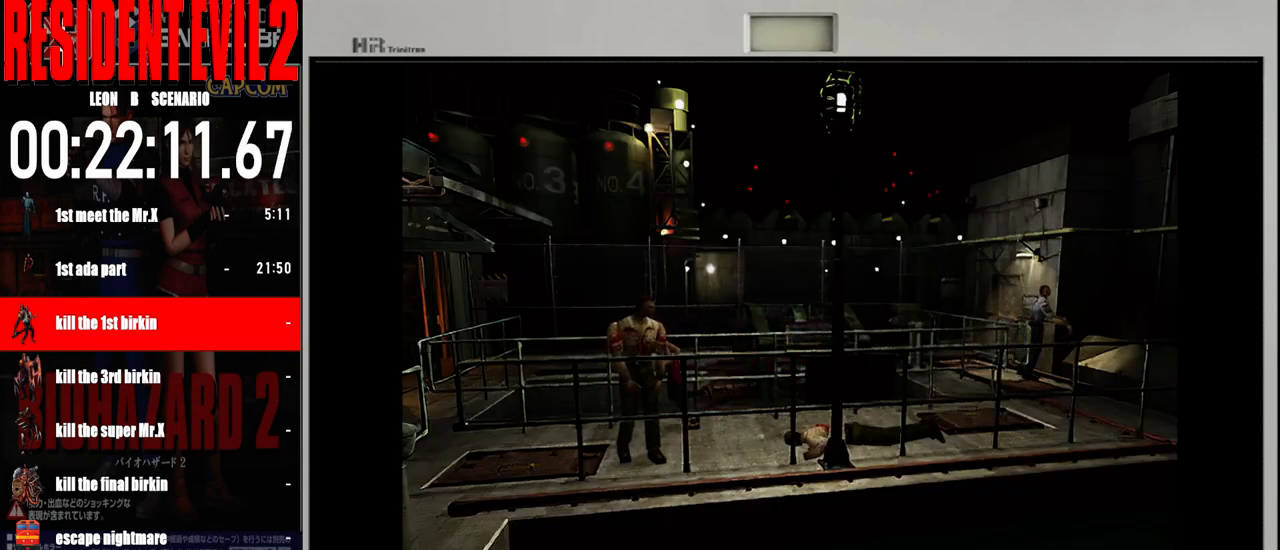
{"buttons": ["B"], "left_stick": "up", "right_stick": "center", "events": []}
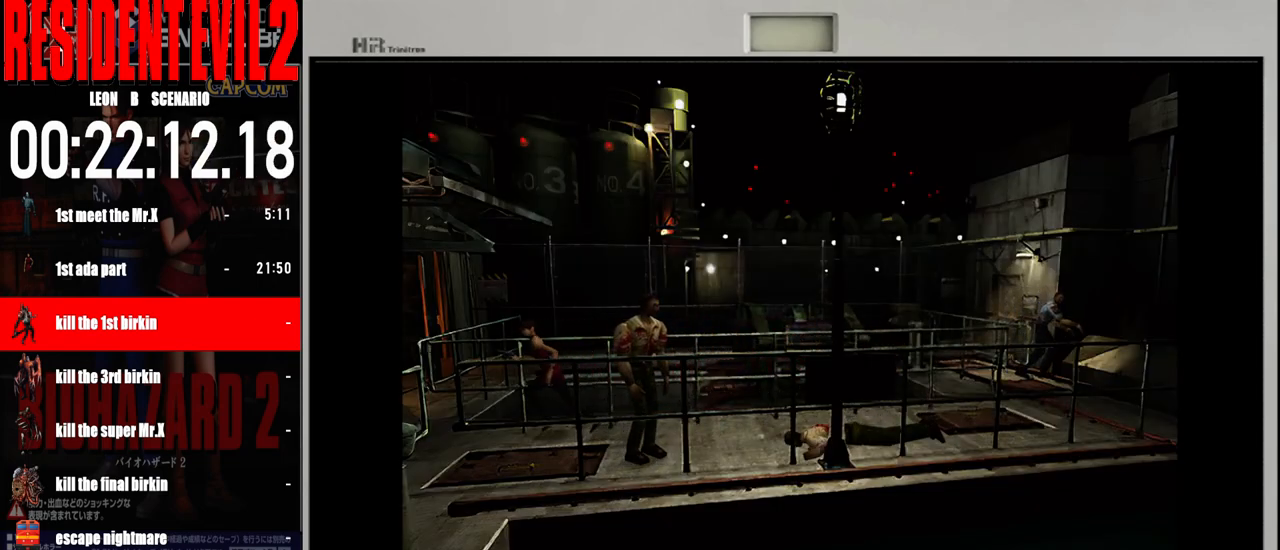
{"buttons": ["B"], "left_stick": "up", "right_stick": "center", "events": []}
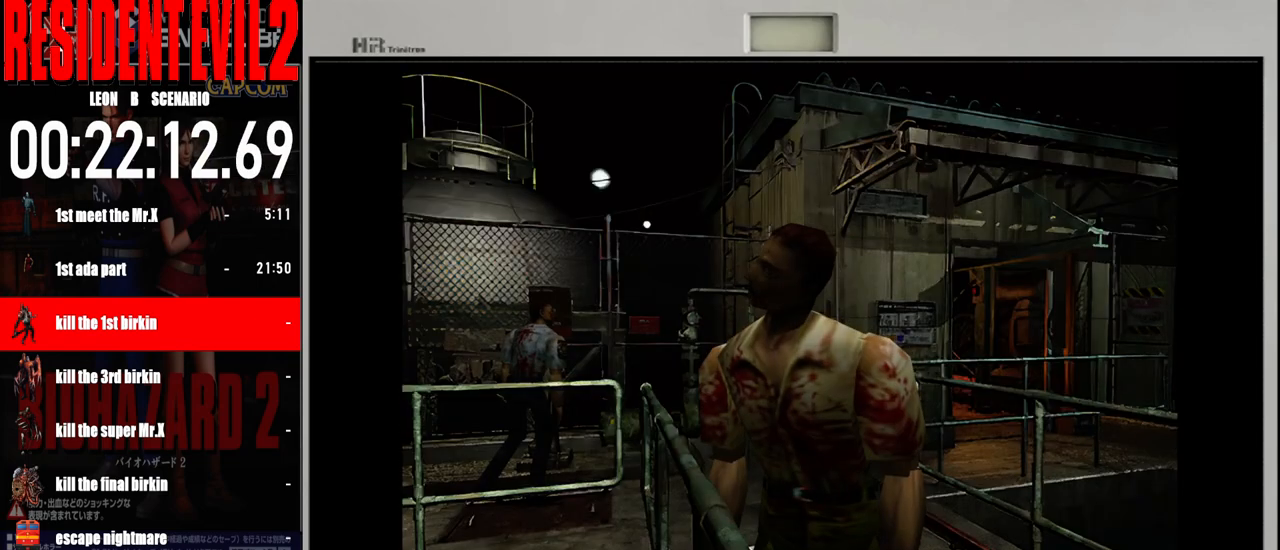
{"buttons": ["B"], "left_stick": "up-right", "right_stick": "center", "events": [[50, "left_stick", "up-right"]]}
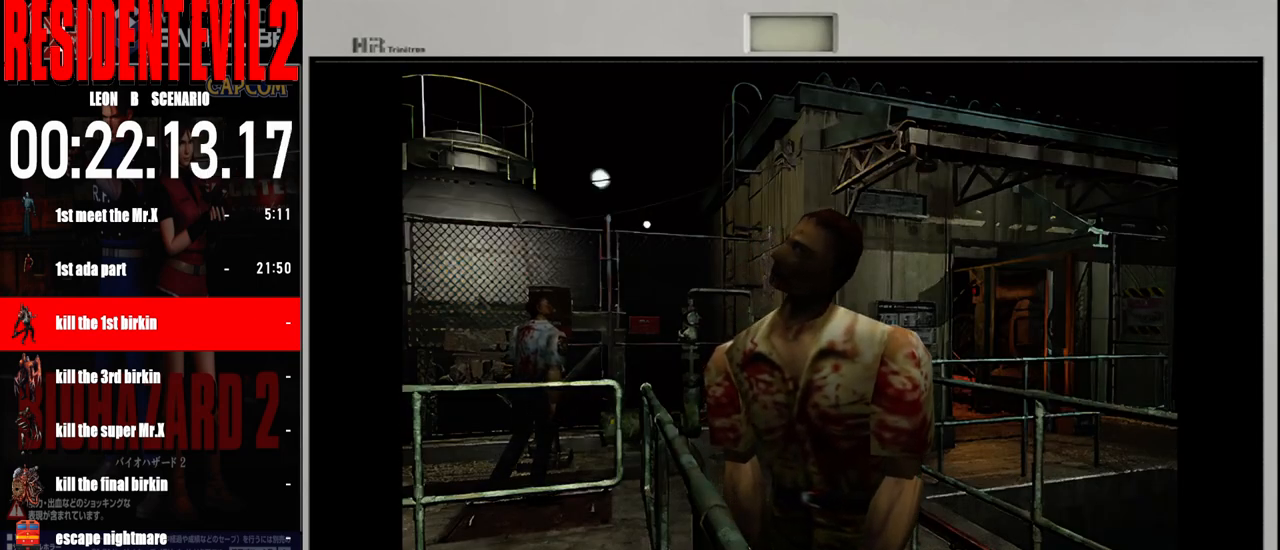
{"buttons": ["B"], "left_stick": "up", "right_stick": "center", "events": [[417, "left_stick", "up"]]}
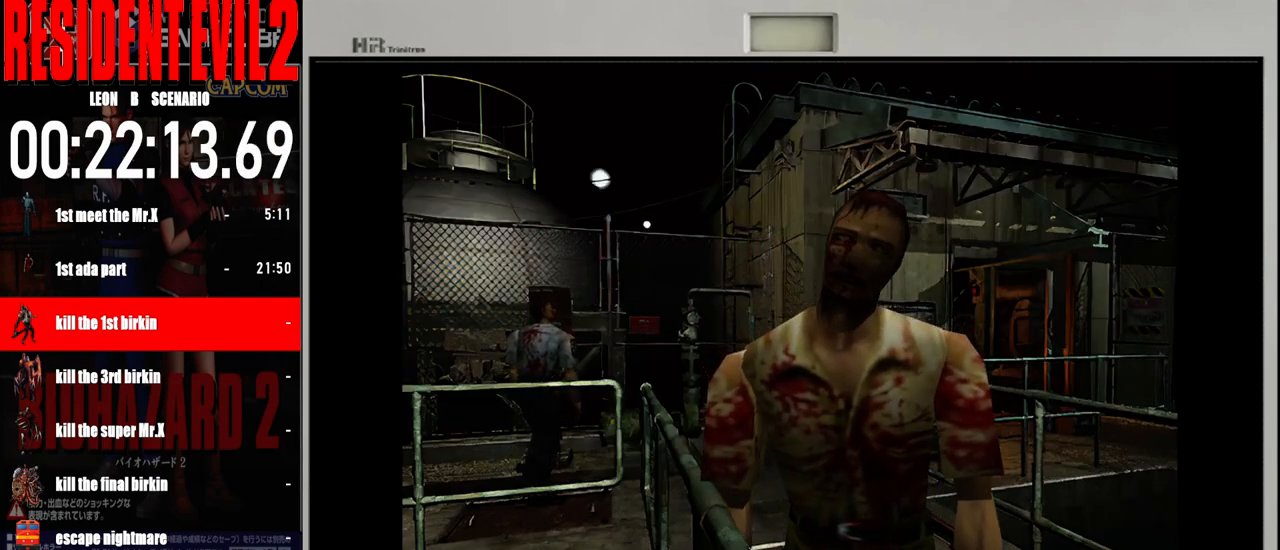
{"buttons": ["B"], "left_stick": "up-left", "right_stick": "center", "events": [[50, "left_stick", "up-right"], [483, "left_stick", "up-left"]]}
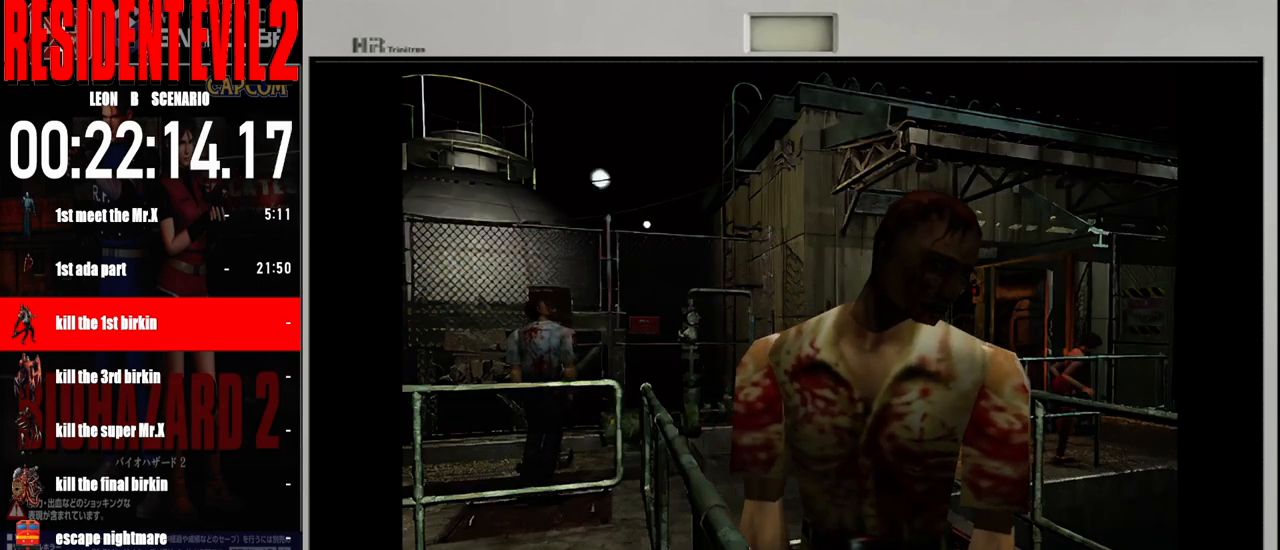
{"buttons": ["B"], "left_stick": "left", "right_stick": "center", "events": [[67, "left_stick", "left"]]}
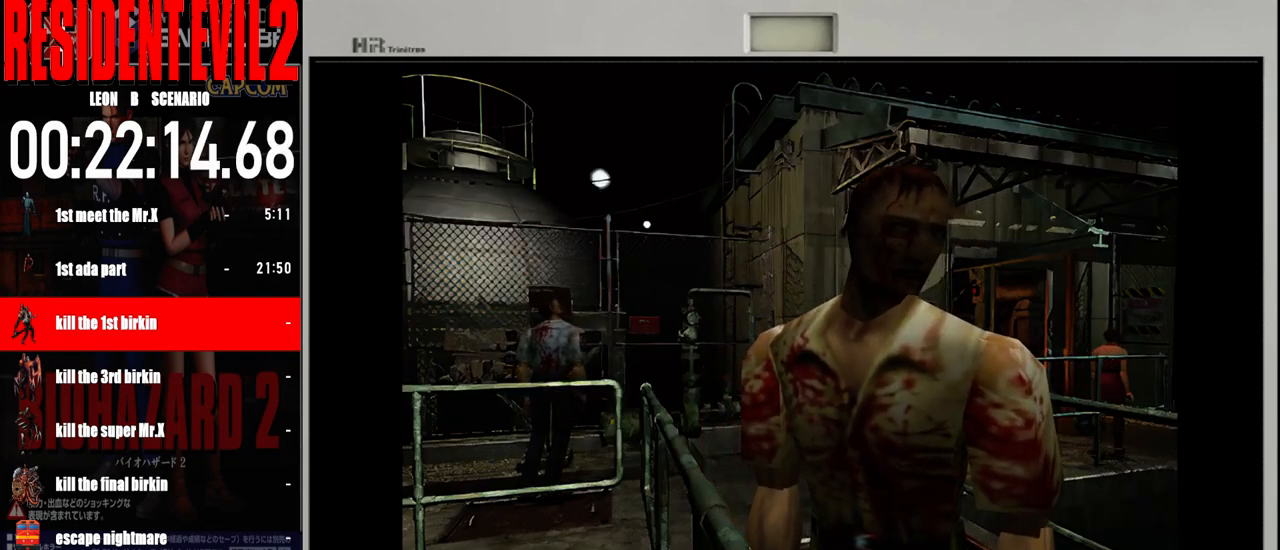
{"buttons": ["B"], "left_stick": "up-left", "right_stick": "center", "events": [[117, "left_stick", "up-left"]]}
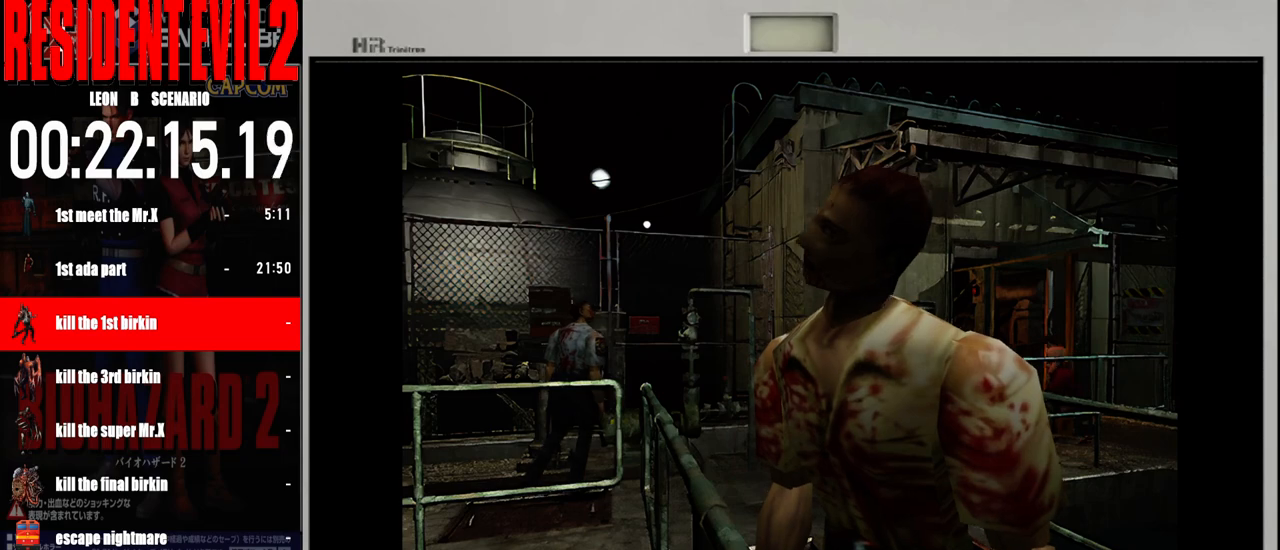
{"buttons": ["B"], "left_stick": "up", "right_stick": "center", "events": [[50, "left_stick", "up"]]}
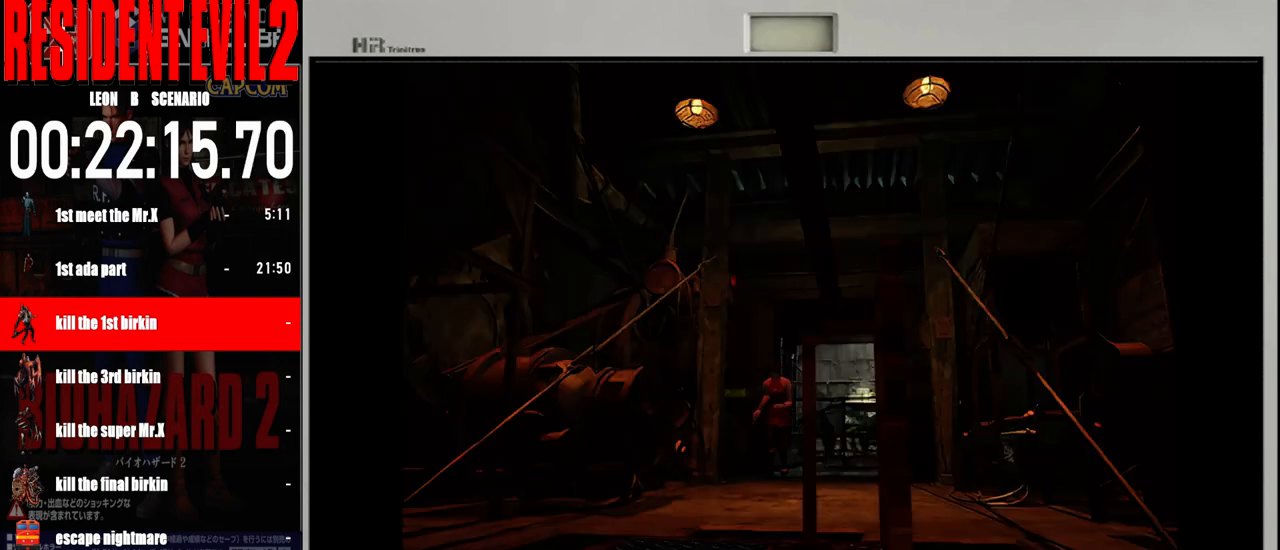
{"buttons": ["B"], "left_stick": "up", "right_stick": "center", "events": []}
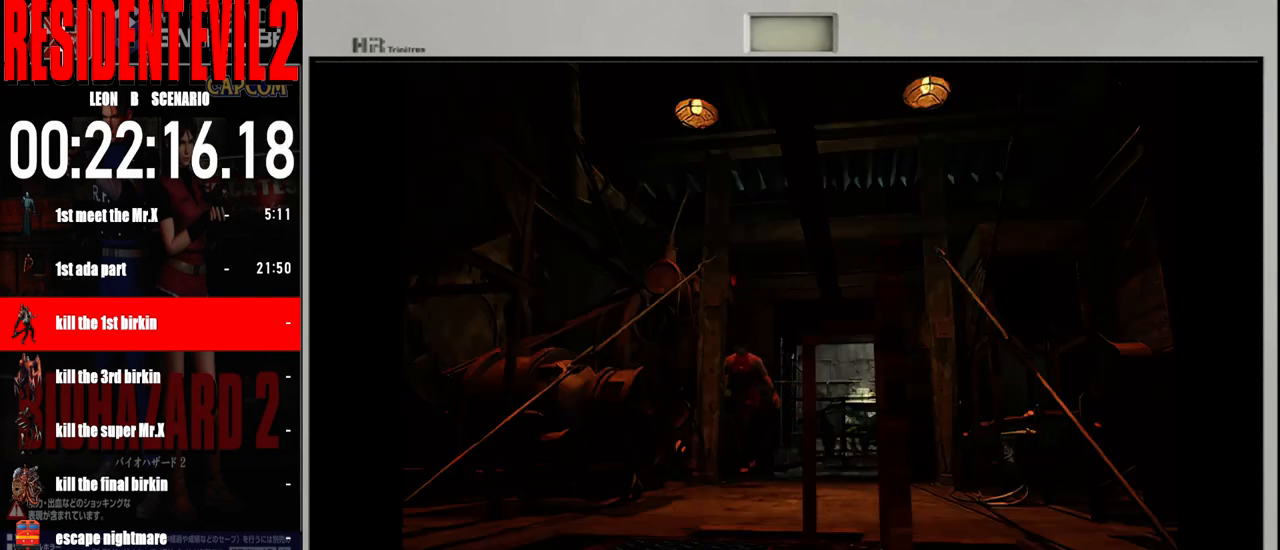
{"buttons": ["B"], "left_stick": "up", "right_stick": "center", "events": [[17, "left_stick", "up-left"], [167, "left_stick", "up"]]}
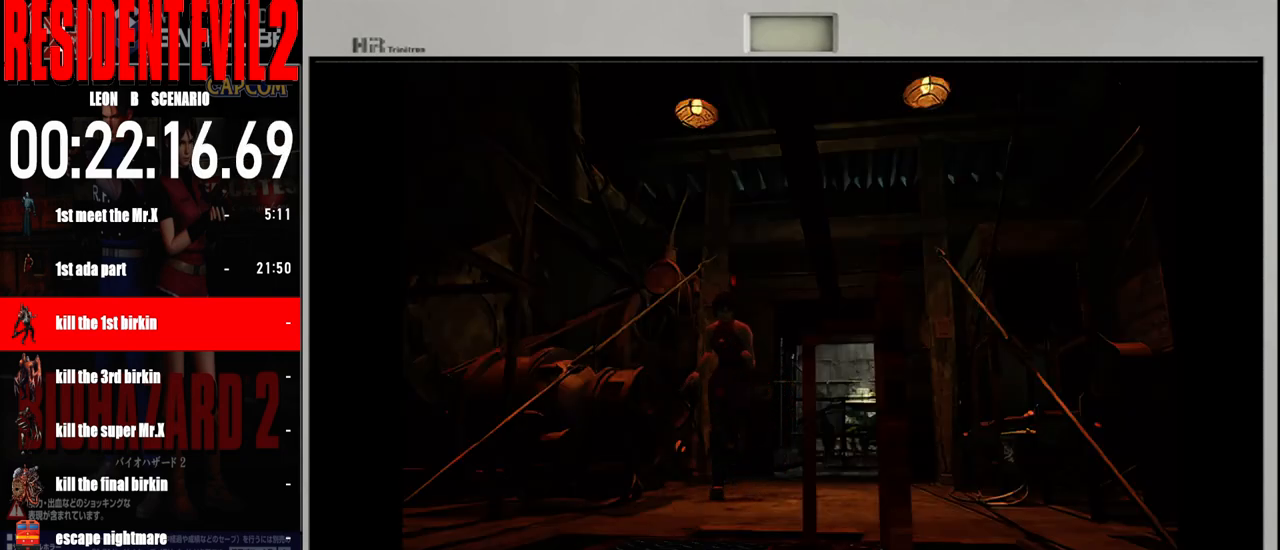
{"buttons": ["B"], "left_stick": "up", "right_stick": "center", "events": []}
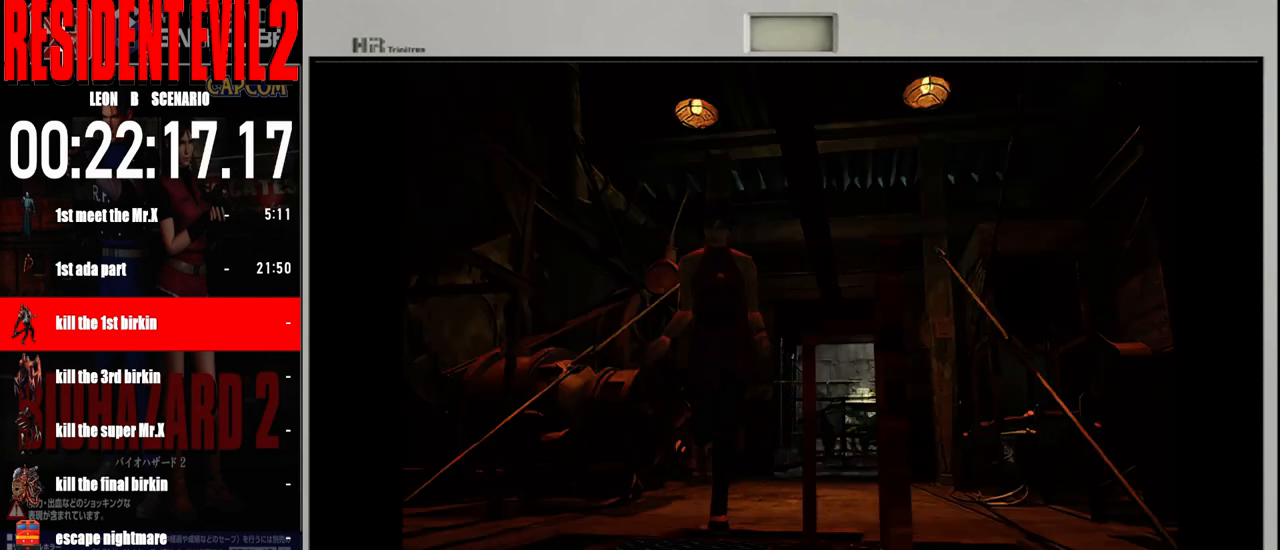
{"buttons": [], "left_stick": "up", "right_stick": "center", "events": [[233, "B", "up"], [317, "A", "down"], [417, "A", "up"]]}
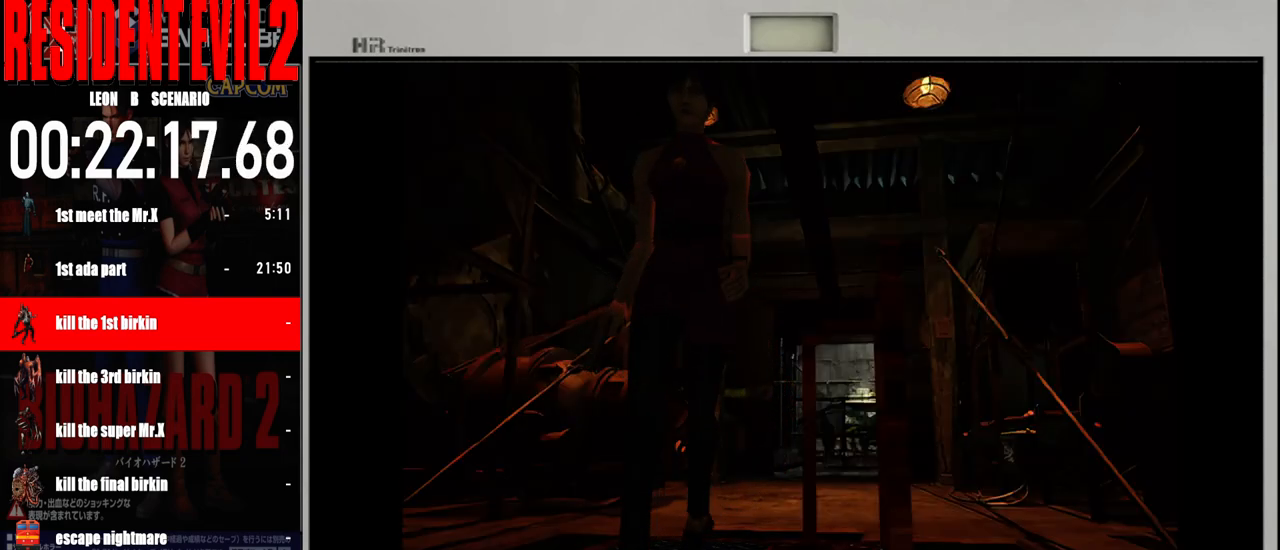
{"buttons": [], "left_stick": "center", "right_stick": "center", "events": [[17, "A", "down"], [67, "left_stick", "center"], [133, "A", "up"], [217, "A", "down"], [300, "A", "up"], [383, "A", "down"], [500, "A", "up"]]}